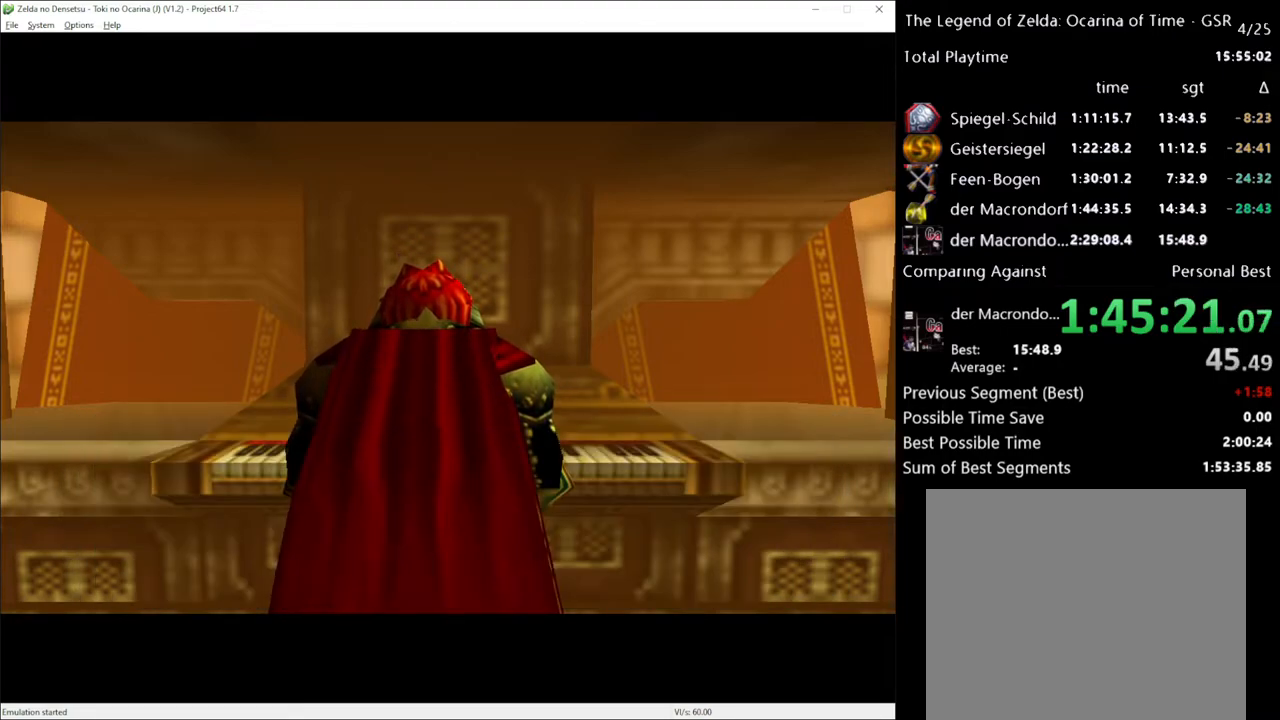
Gameplay with a controller (Xbox layout); each line is a JSON object with the inputs held at the frame after it. "events" lists button and stick changes between this image and that frame as [ms after this image, input, new state], when the widget could be followed in between. Not read: L3 R3.
{"buttons": [], "left_stick": "center", "right_stick": "center", "events": [[17, "A", "up"], [17, "X", "down"], [83, "X", "up"]]}
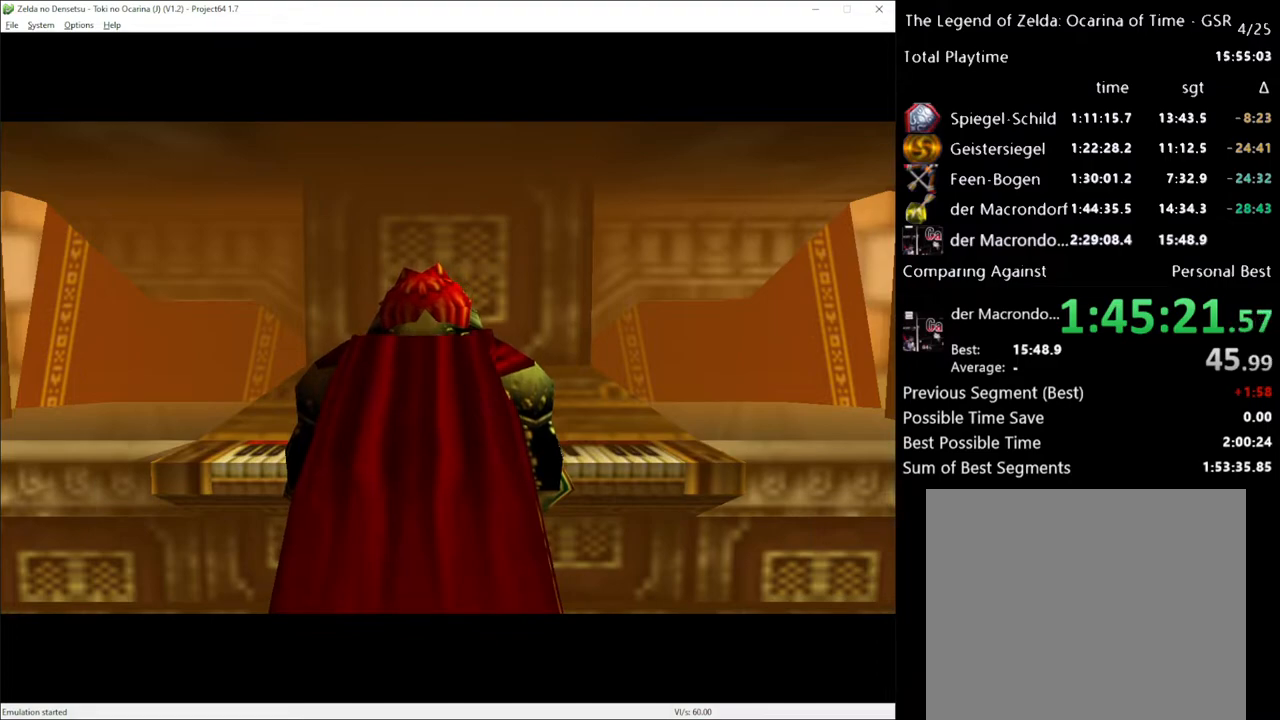
{"buttons": [], "left_stick": "center", "right_stick": "center", "events": []}
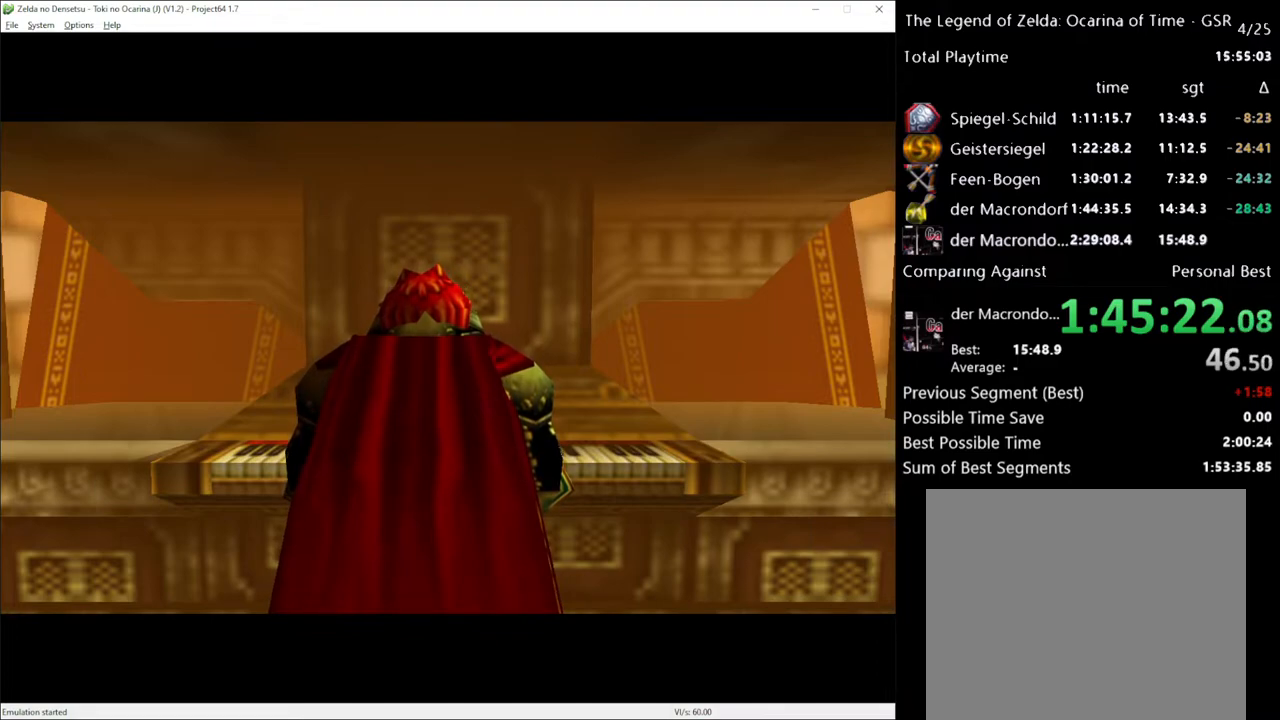
{"buttons": [], "left_stick": "center", "right_stick": "center", "events": []}
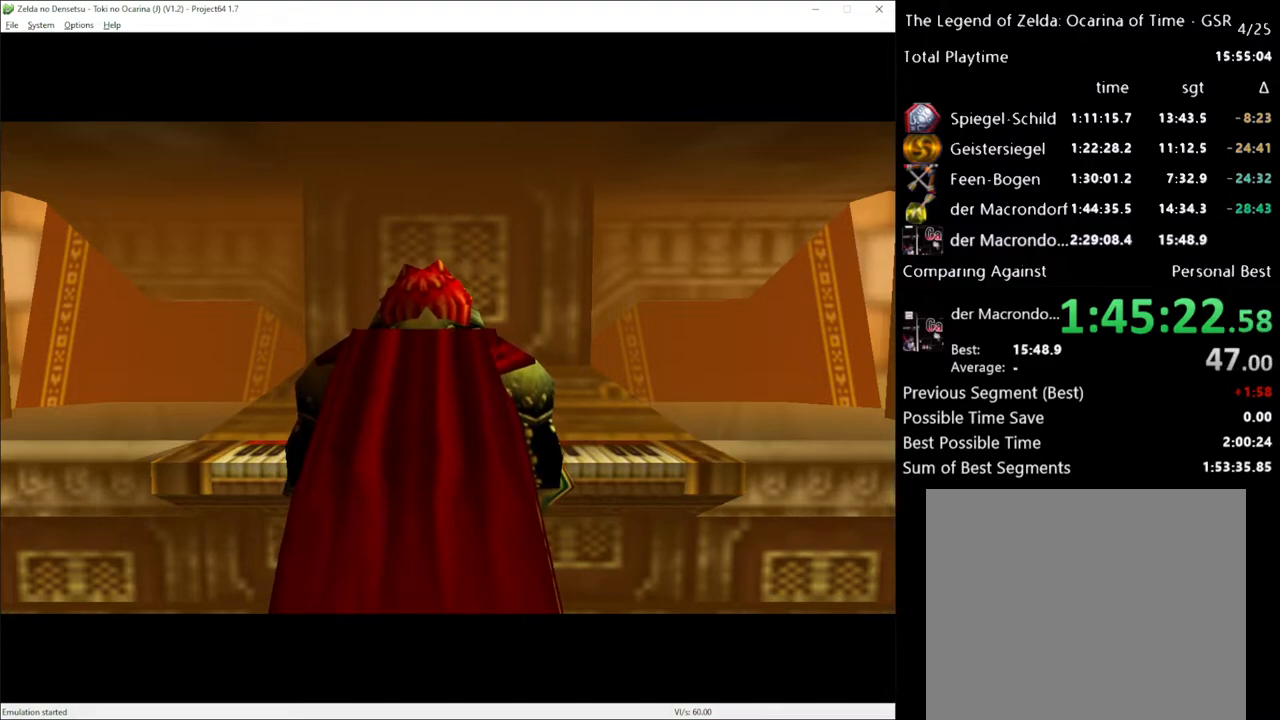
{"buttons": [], "left_stick": "center", "right_stick": "center", "events": []}
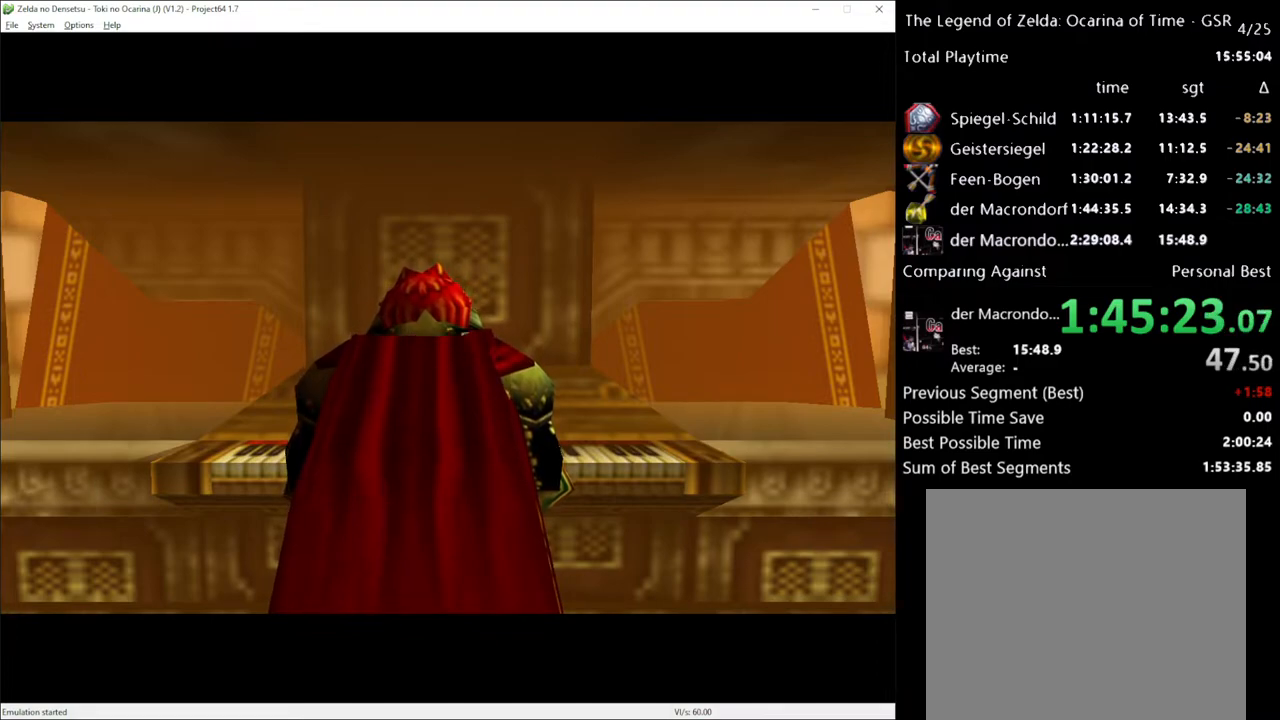
{"buttons": [], "left_stick": "center", "right_stick": "center", "events": []}
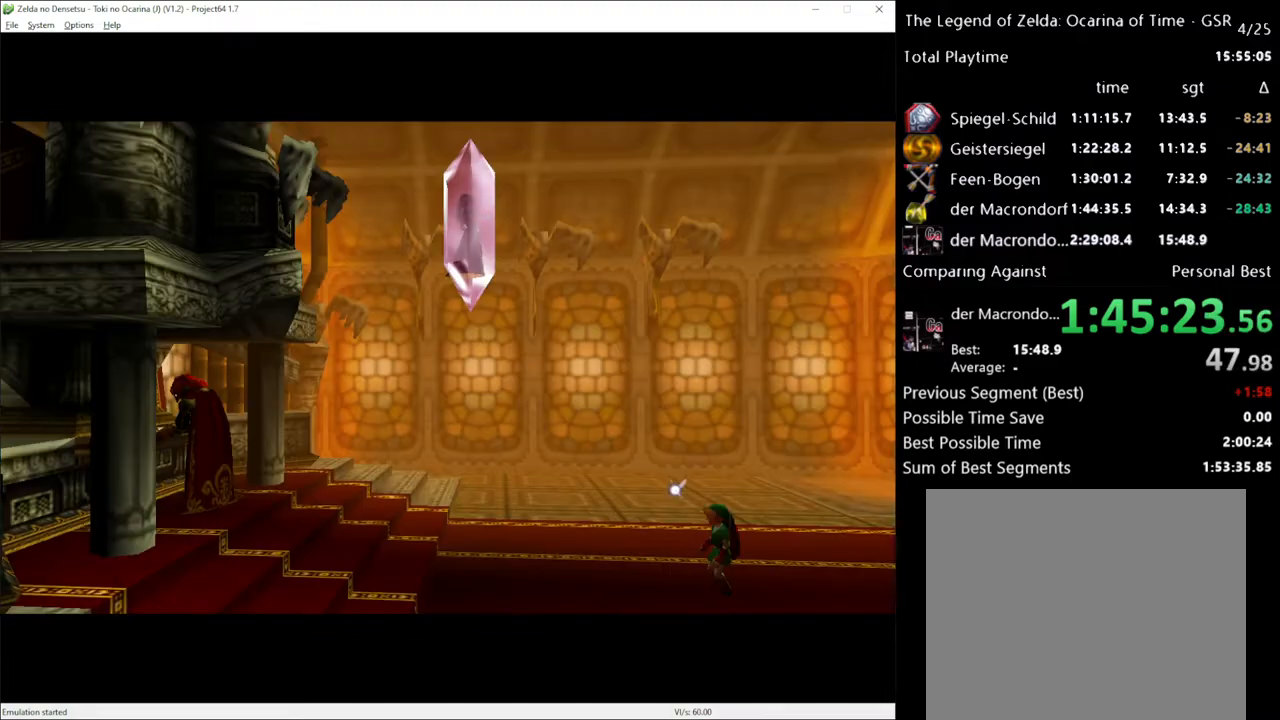
{"buttons": [], "left_stick": "center", "right_stick": "center", "events": []}
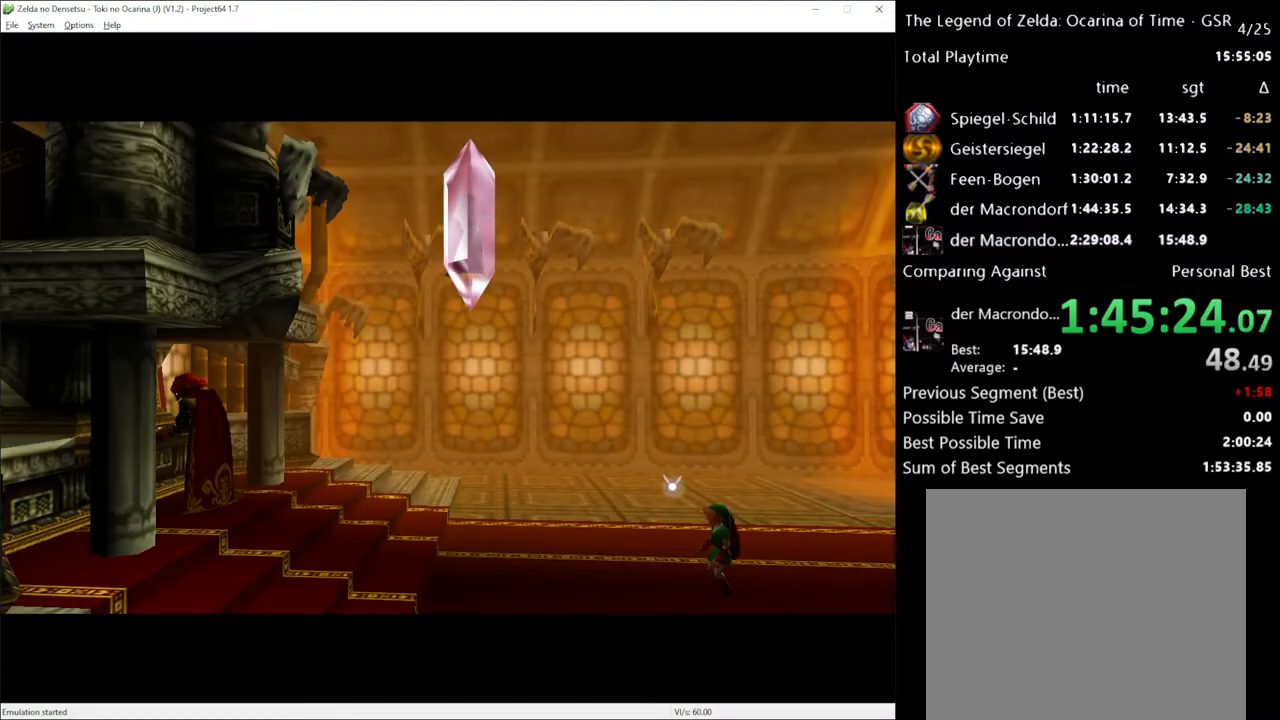
{"buttons": [], "left_stick": "center", "right_stick": "center", "events": []}
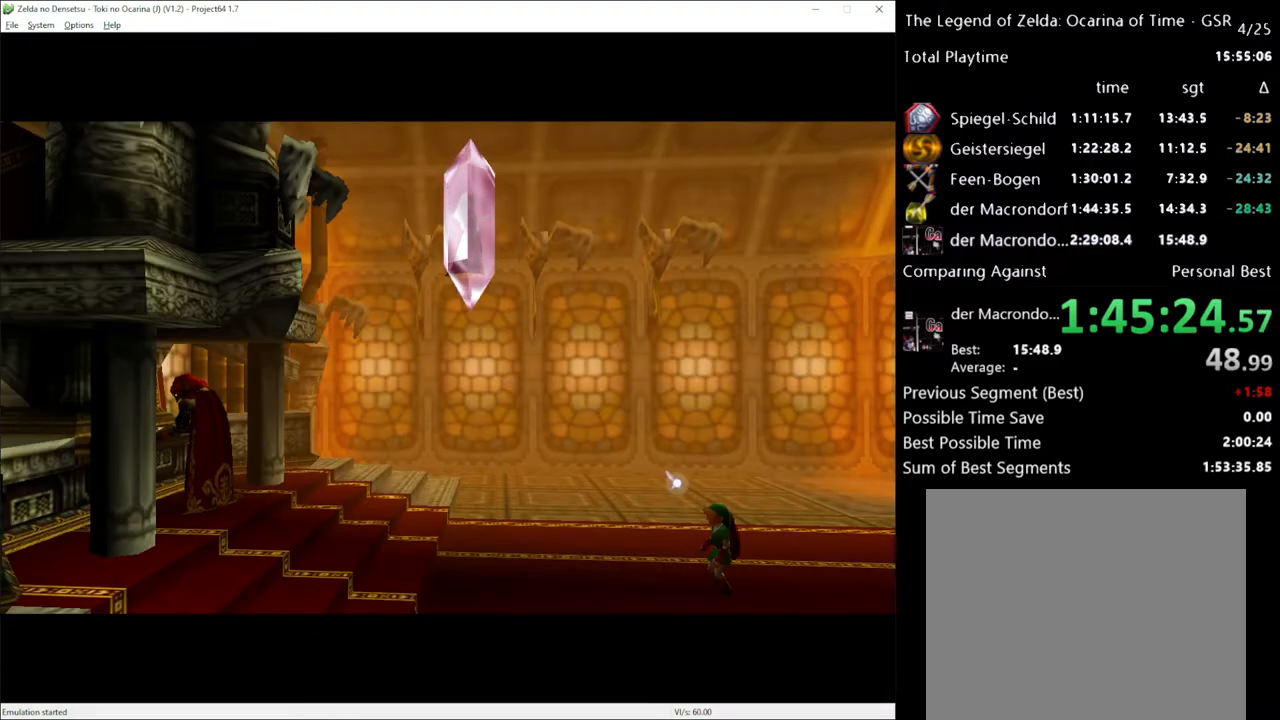
{"buttons": [], "left_stick": "center", "right_stick": "center", "events": []}
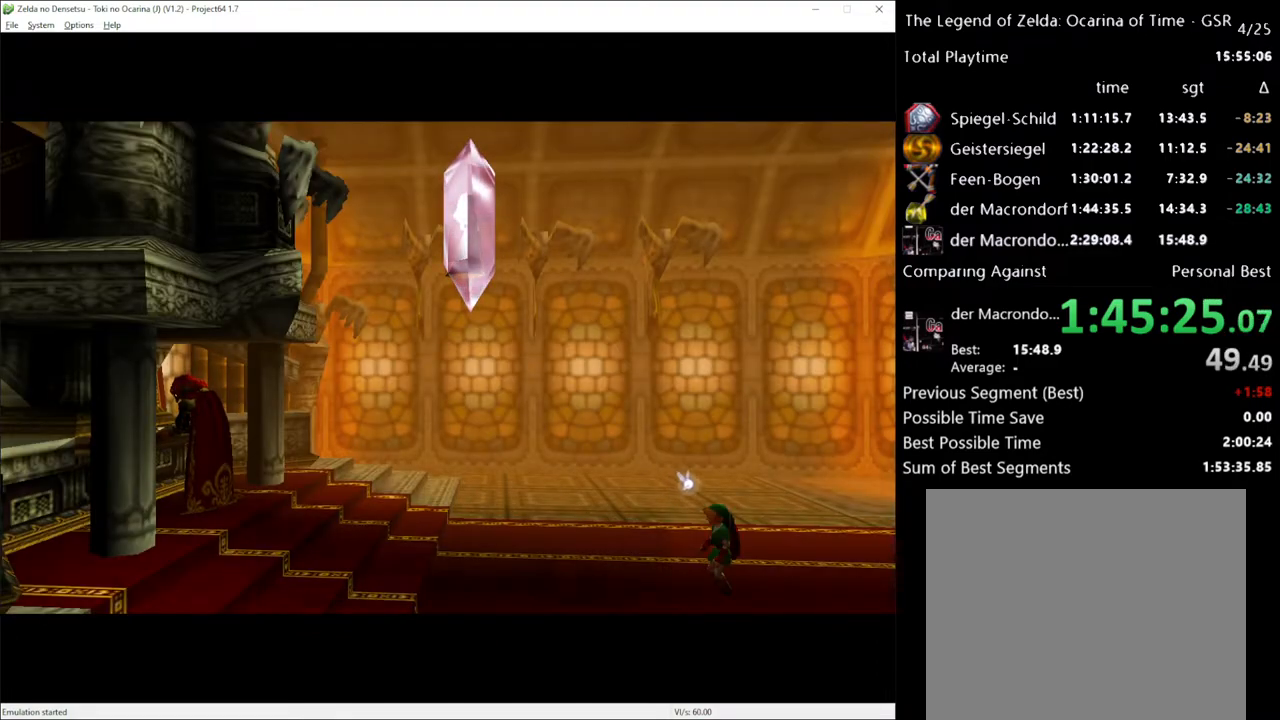
{"buttons": [], "left_stick": "center", "right_stick": "center", "events": []}
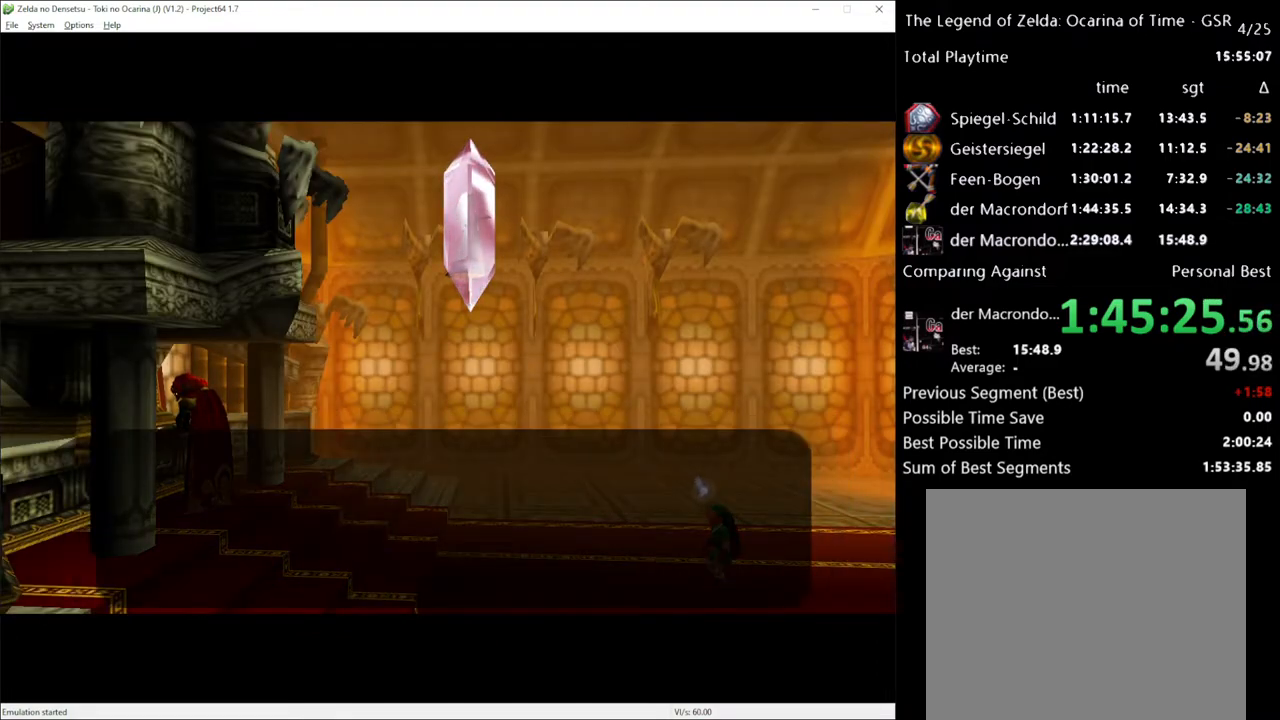
{"buttons": ["A", "X"], "left_stick": "center", "right_stick": "center", "events": [[233, "X", "down"], [333, "X", "up"], [450, "A", "down"], [450, "X", "down"]]}
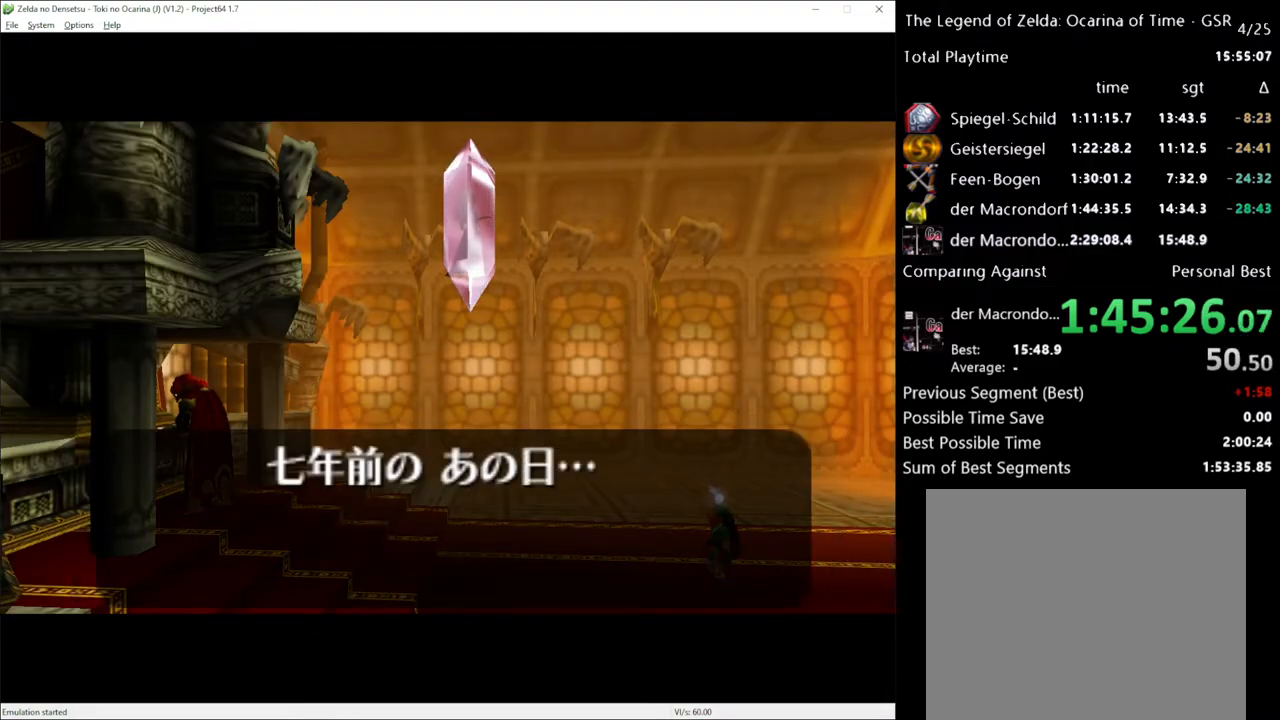
{"buttons": ["X"], "left_stick": "center", "right_stick": "center", "events": [[17, "A", "up"], [17, "X", "up"], [117, "A", "down"], [117, "X", "down"], [167, "A", "up"], [167, "X", "up"], [267, "A", "down"], [267, "X", "down"], [333, "A", "up"], [333, "X", "up"], [383, "A", "down"], [417, "X", "down"], [450, "A", "up"]]}
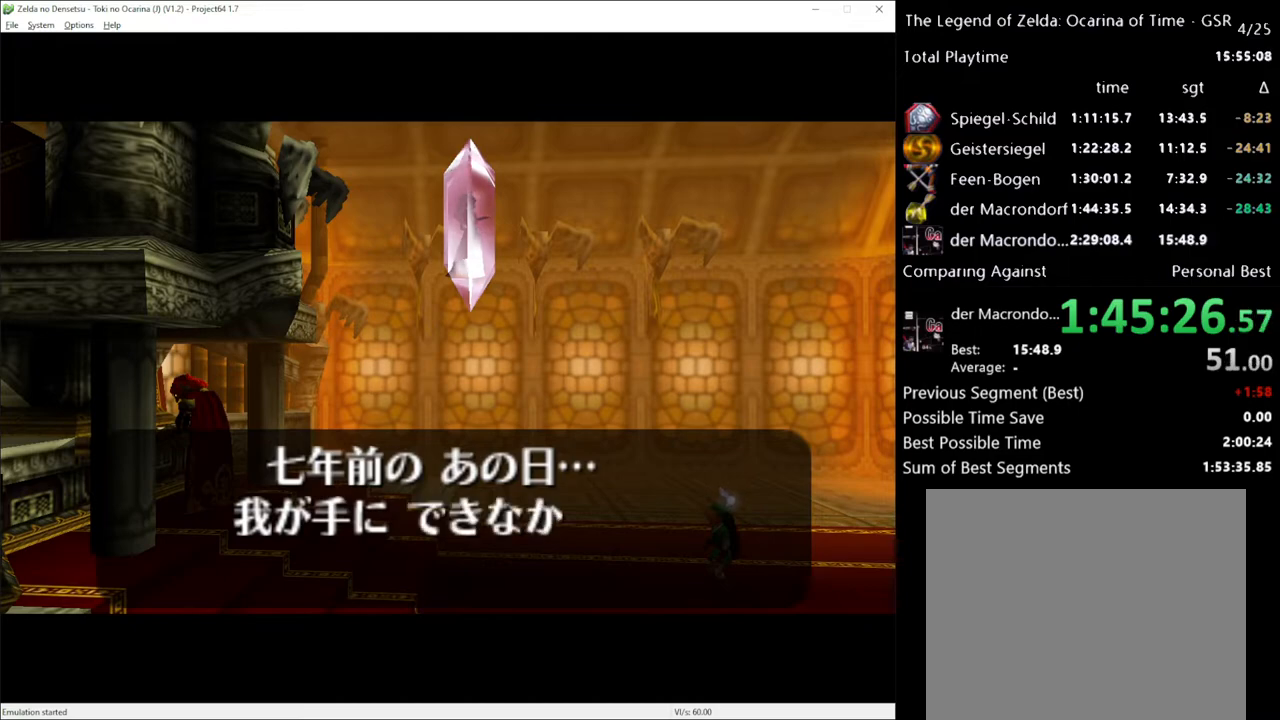
{"buttons": ["A"], "left_stick": "center", "right_stick": "center", "events": [[17, "A", "down"], [83, "A", "up"], [117, "X", "up"], [233, "X", "down"], [300, "X", "up"], [433, "X", "down"], [467, "X", "up"], [483, "A", "down"]]}
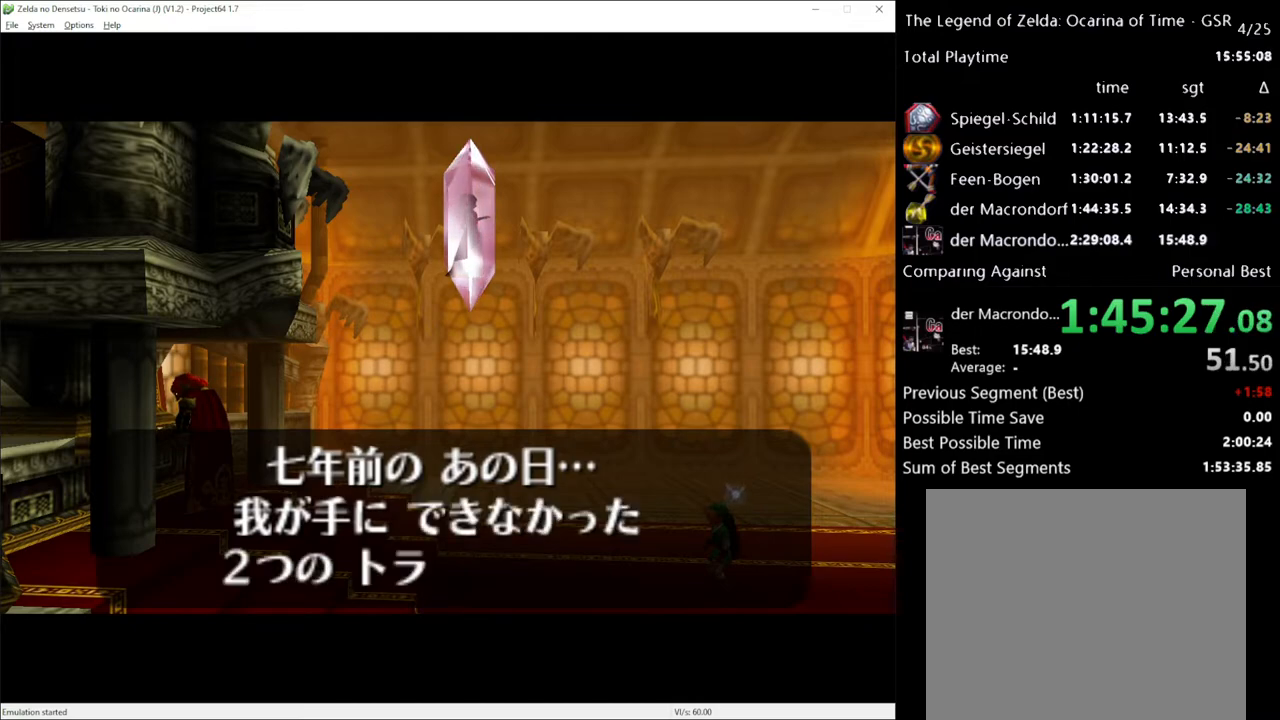
{"buttons": [], "left_stick": "center", "right_stick": "center", "events": [[17, "A", "up"], [17, "X", "down"], [83, "A", "down"], [83, "X", "up"], [150, "A", "up"], [167, "X", "down"], [200, "A", "down"], [200, "X", "up"], [233, "A", "up"], [300, "A", "down"], [367, "A", "up"], [417, "A", "down"], [450, "A", "up"], [450, "X", "down"], [483, "X", "up"]]}
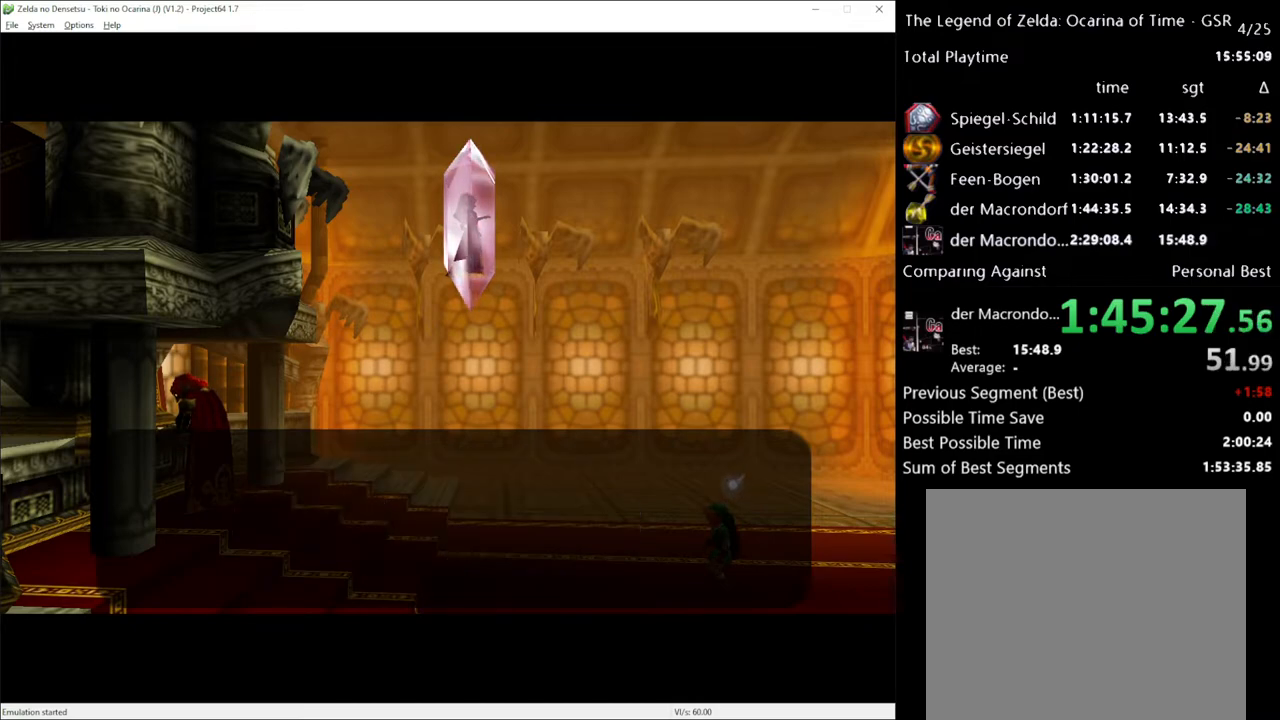
{"buttons": ["X"], "left_stick": "center", "right_stick": "center", "events": [[50, "A", "down"], [83, "A", "up"], [83, "X", "down"], [117, "X", "up"], [150, "A", "down"], [200, "A", "up"], [200, "X", "down"], [250, "X", "up"], [267, "A", "down"], [300, "A", "up"], [333, "X", "down"], [383, "A", "down"], [383, "X", "up"], [417, "A", "up"], [450, "X", "down"]]}
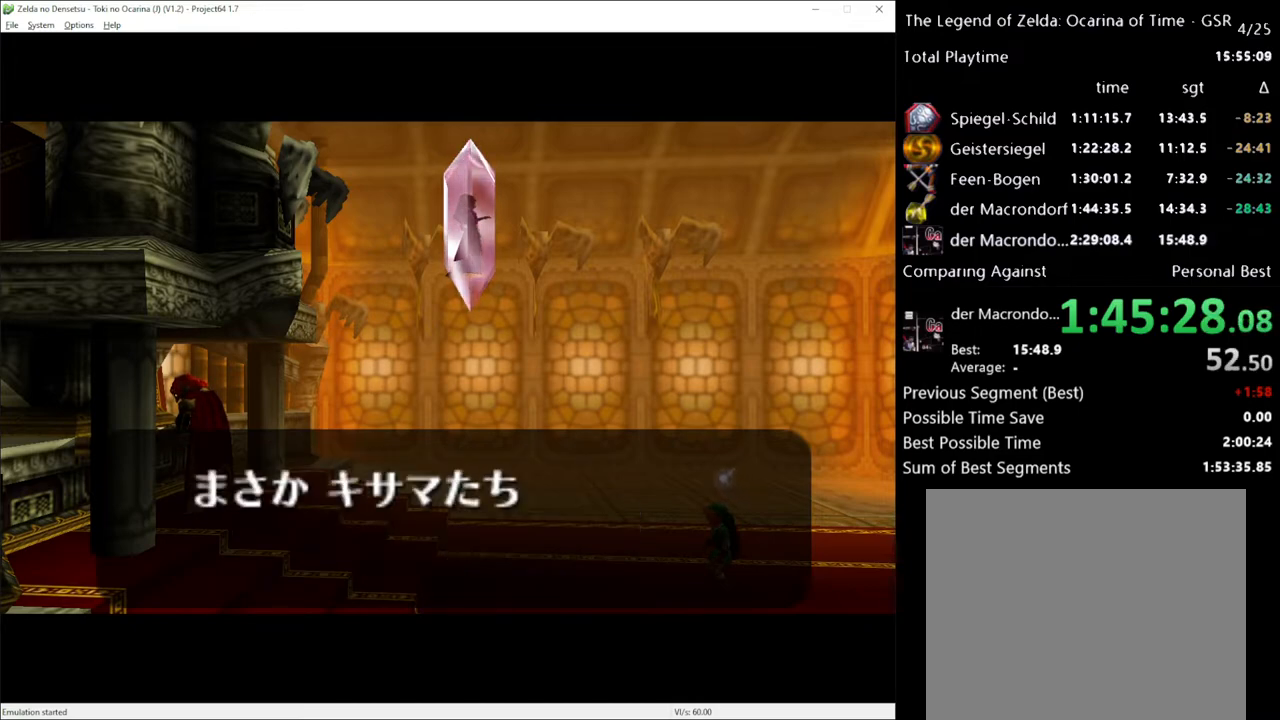
{"buttons": [], "left_stick": "center", "right_stick": "center", "events": [[17, "A", "down"], [17, "X", "up"], [83, "A", "up"], [150, "X", "down"], [167, "A", "down"], [167, "X", "up"], [217, "A", "up"]]}
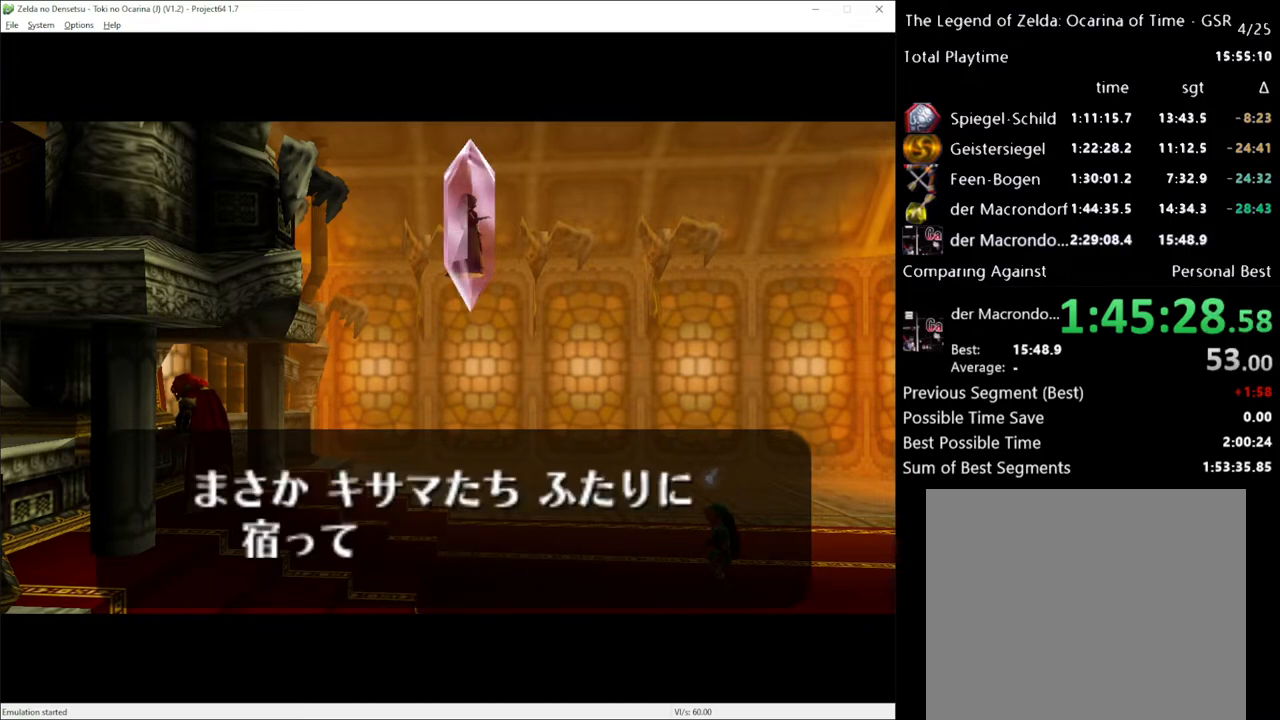
{"buttons": [], "left_stick": "center", "right_stick": "center", "events": [[300, "X", "down"], [400, "X", "up"], [417, "A", "down"], [500, "A", "up"]]}
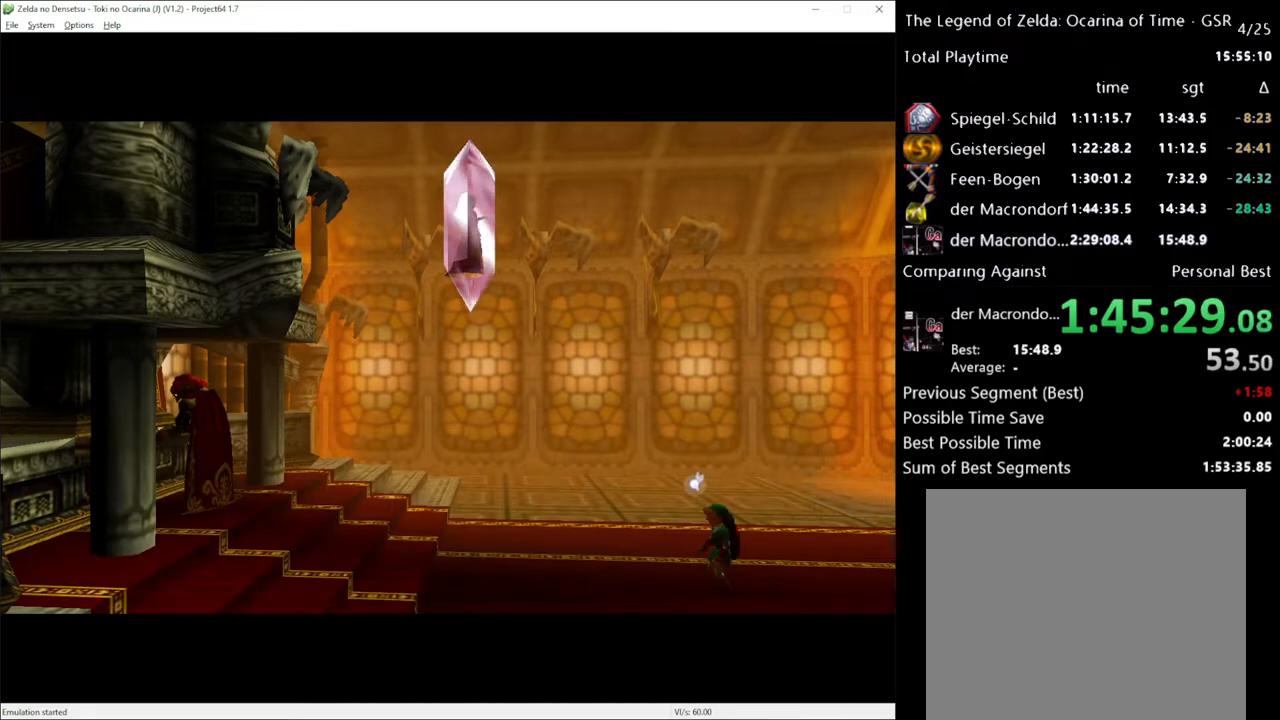
{"buttons": [], "left_stick": "center", "right_stick": "center", "events": [[17, "X", "down"], [83, "A", "down"], [83, "X", "up"], [150, "A", "up"], [167, "X", "down"], [233, "A", "down"], [233, "X", "up"], [300, "A", "up"]]}
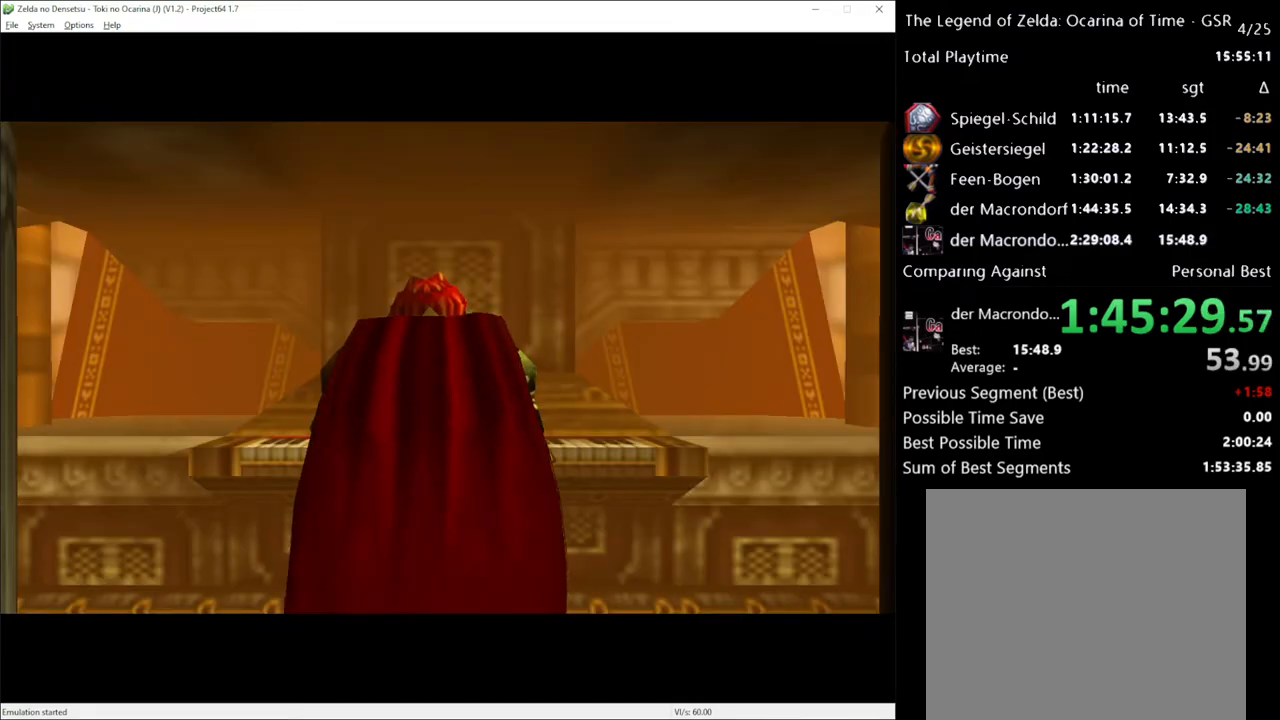
{"buttons": [], "left_stick": "center", "right_stick": "center", "events": []}
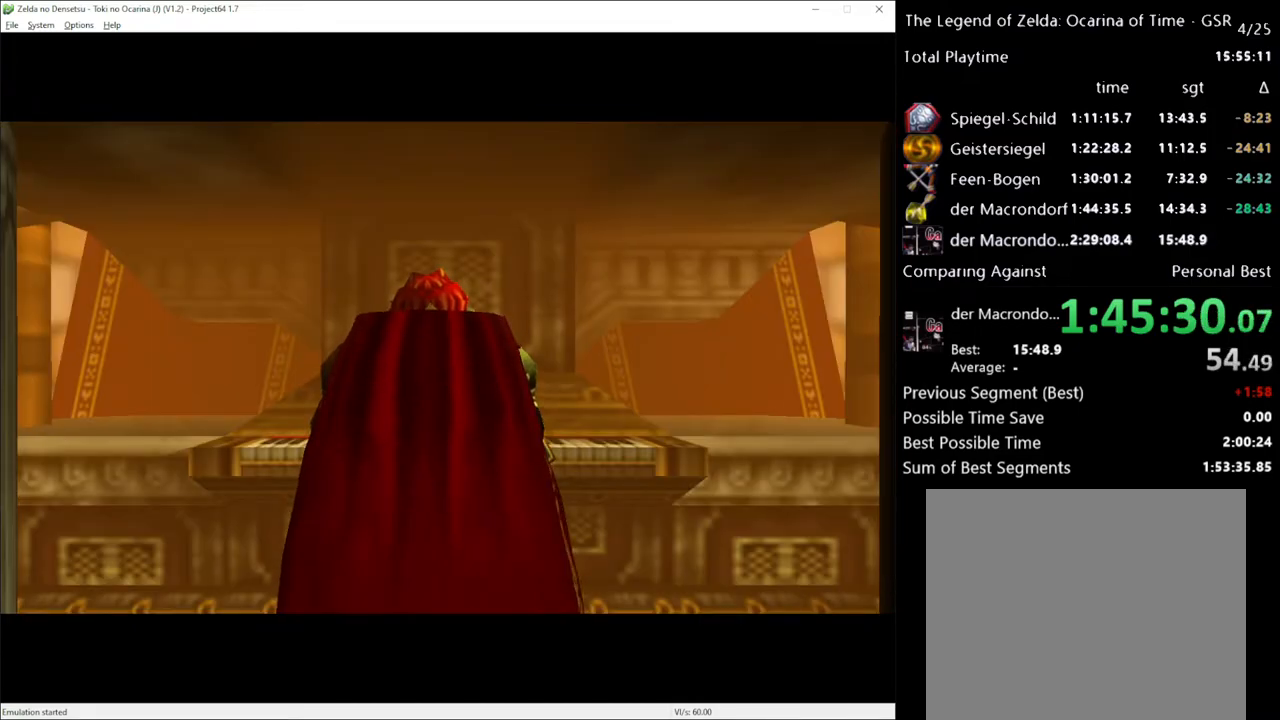
{"buttons": [], "left_stick": "center", "right_stick": "center", "events": []}
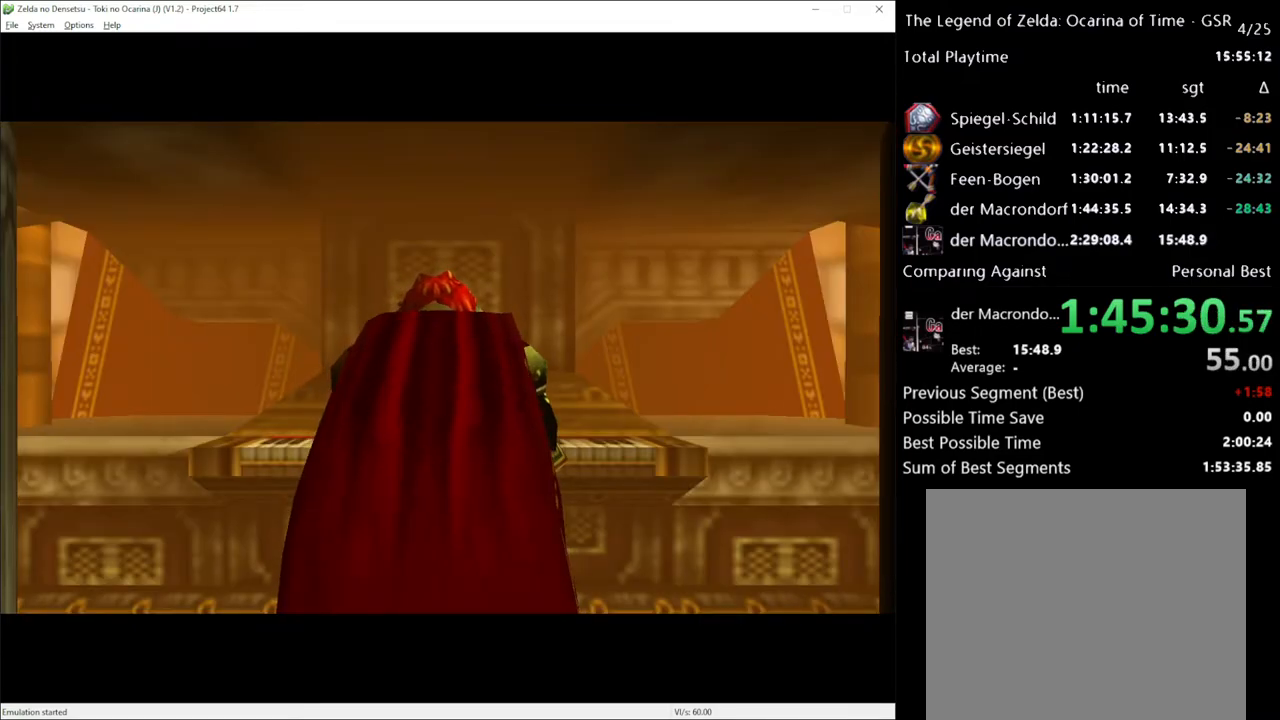
{"buttons": [], "left_stick": "center", "right_stick": "center", "events": []}
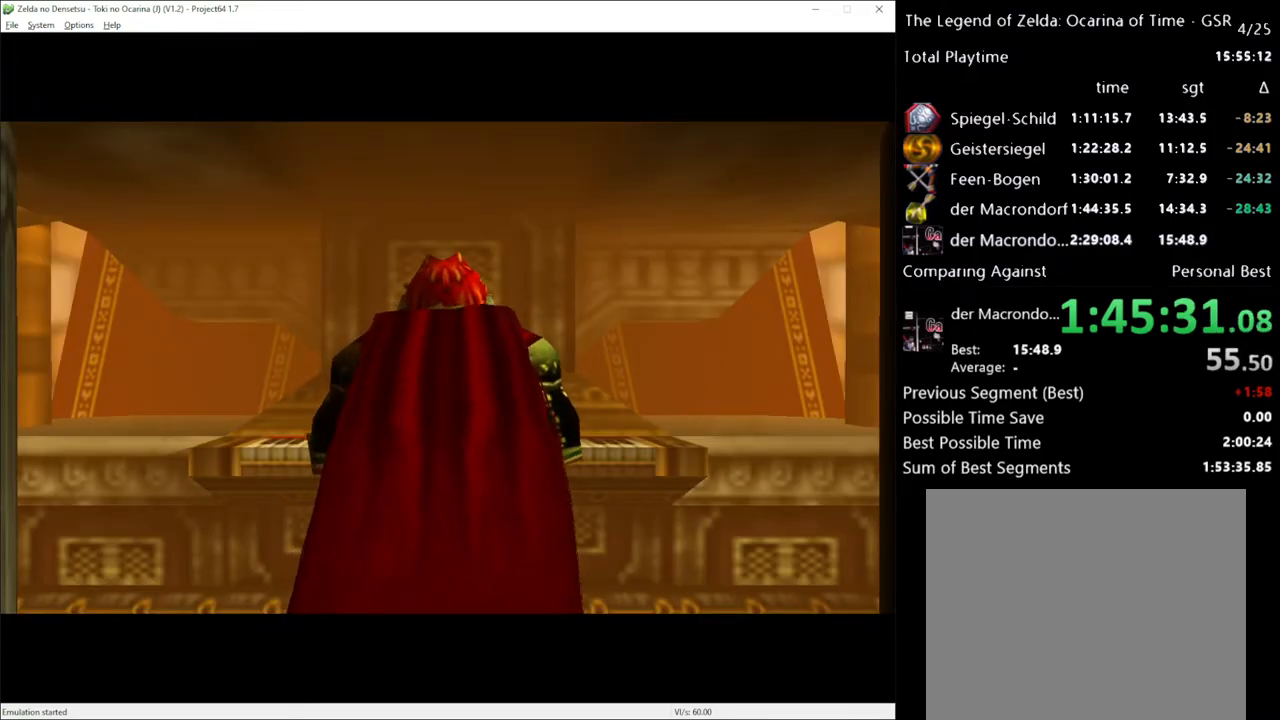
{"buttons": [], "left_stick": "center", "right_stick": "center", "events": []}